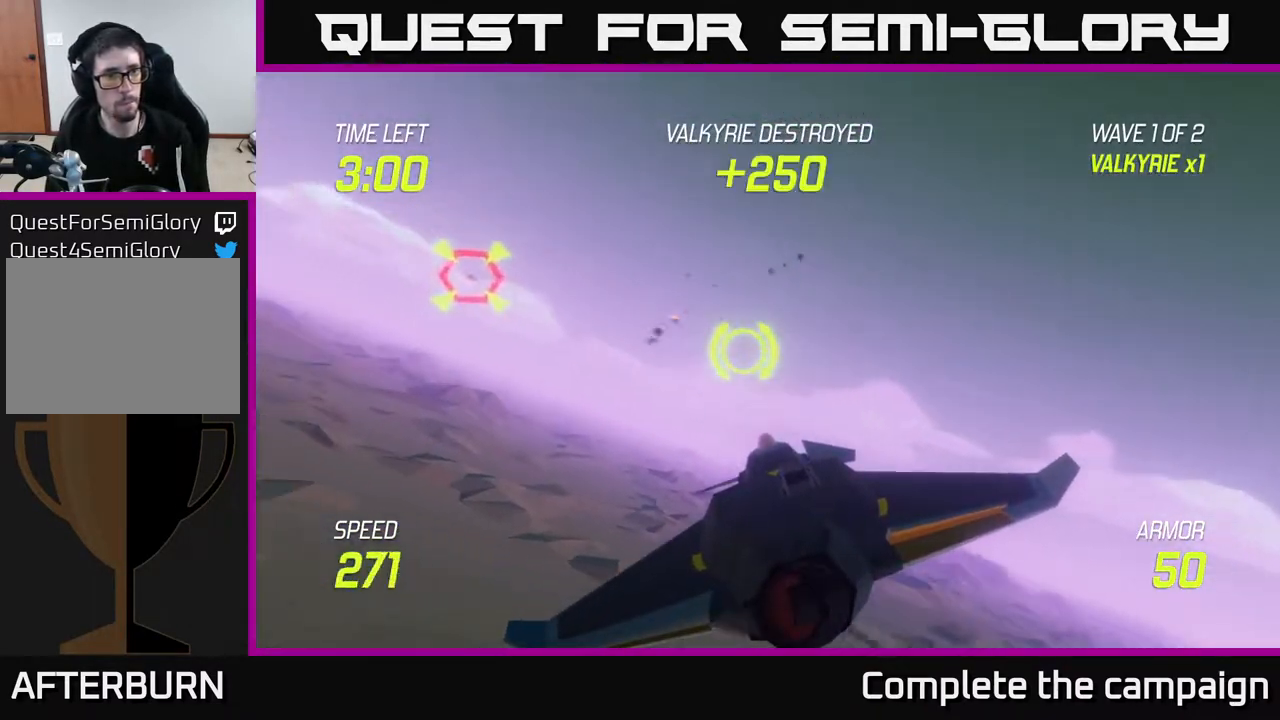
Gameplay with a controller (Xbox layout); each line is a JSON object with the inputs held at the frame after it. "events" lists button and stick changes between this image and that frame as [ms after this image, input, new state], when the widget could be followed in between. Not read: L3 R3.
{"buttons": ["R2"], "left_stick": "left", "right_stick": "center", "events": [[267, "R2", "down"], [317, "left_stick", "center"], [367, "R2", "up"], [483, "R2", "down"], [483, "left_stick", "left"]]}
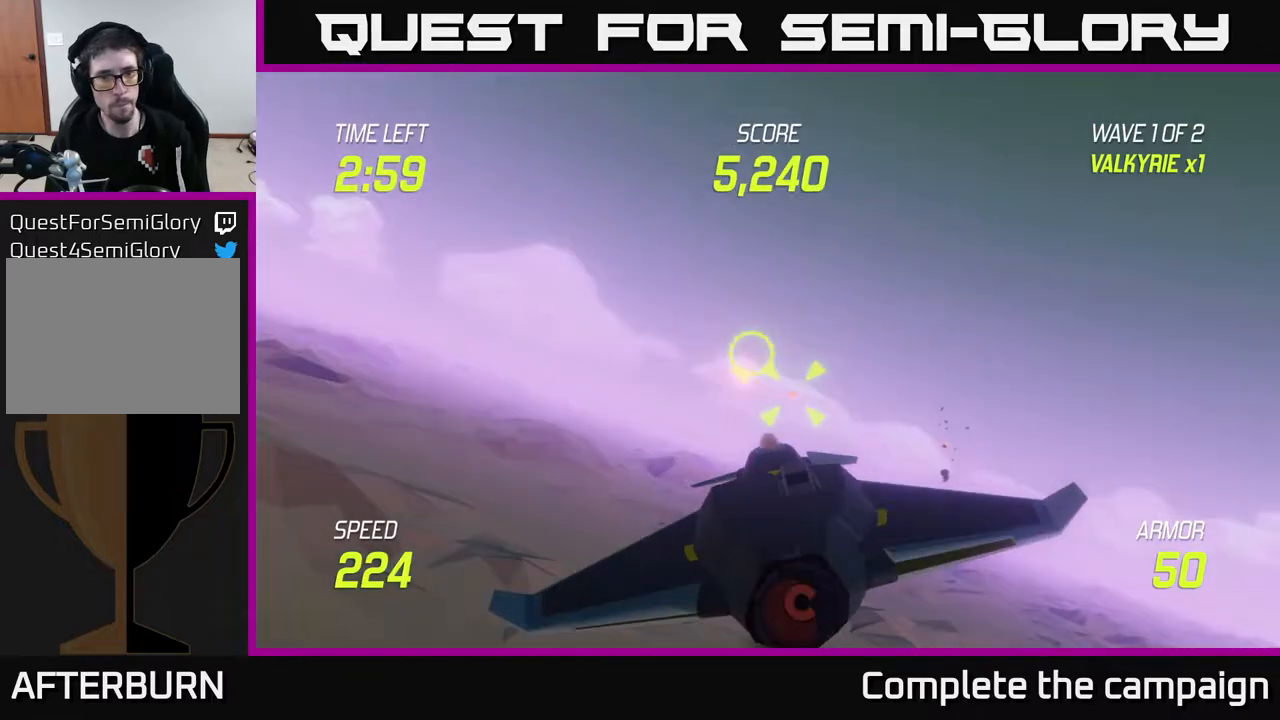
{"buttons": ["L2"], "left_stick": "left", "right_stick": "center", "events": [[83, "left_stick", "center"], [117, "R2", "up"], [167, "left_stick", "right"], [200, "L2", "down"], [500, "left_stick", "left"]]}
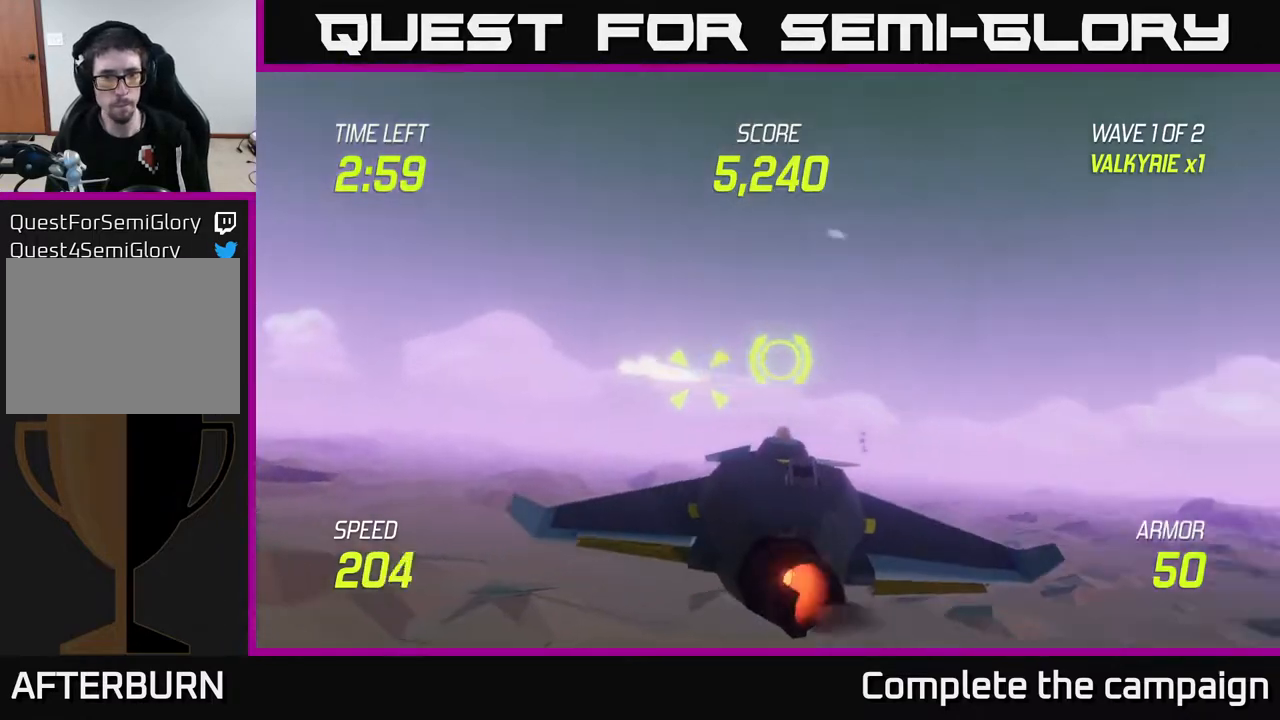
{"buttons": ["L2"], "left_stick": "center", "right_stick": "center", "events": [[400, "left_stick", "up-left"], [500, "left_stick", "center"]]}
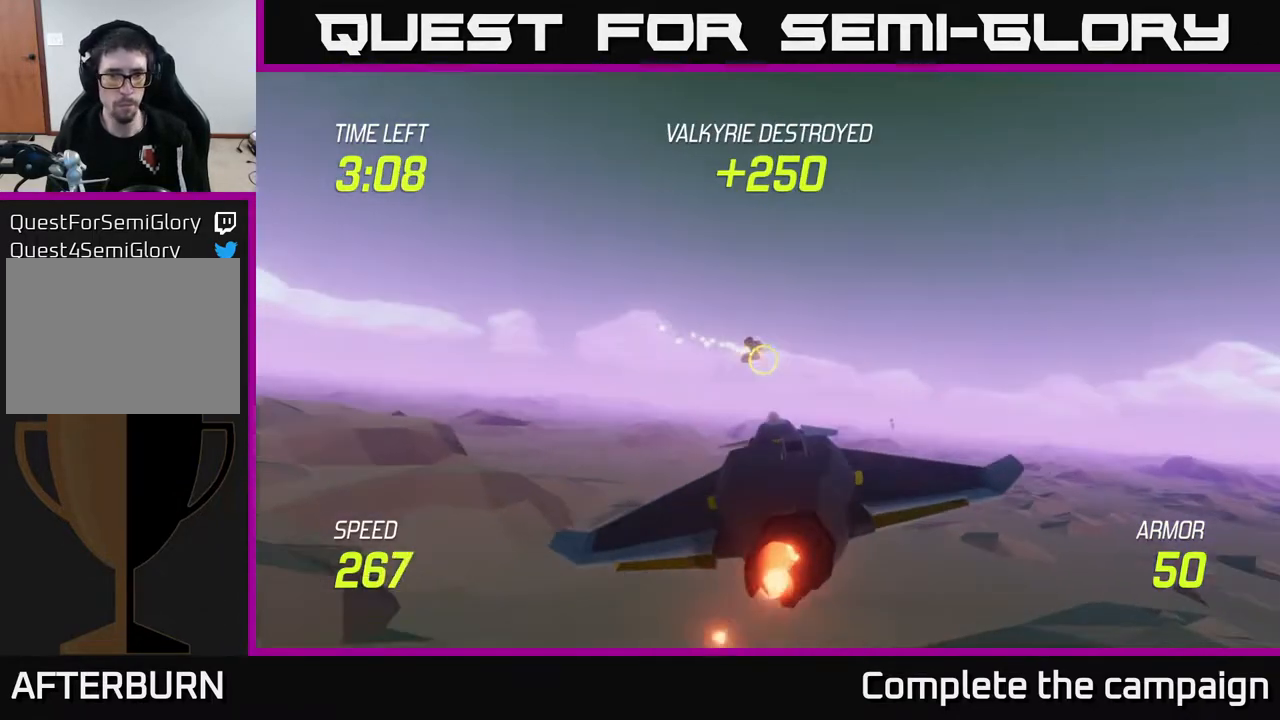
{"buttons": ["L2"], "left_stick": "down", "right_stick": "center", "events": [[300, "left_stick", "down"]]}
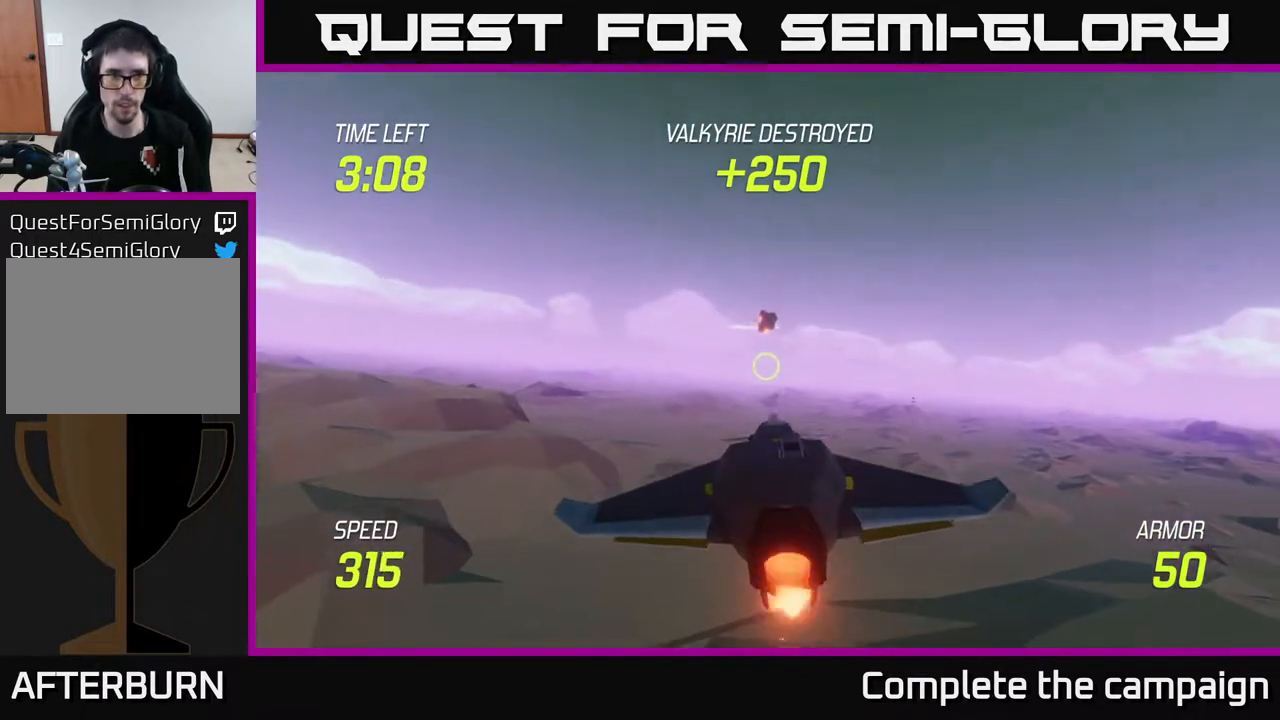
{"buttons": ["L2"], "left_stick": "center", "right_stick": "center", "events": [[433, "left_stick", "center"]]}
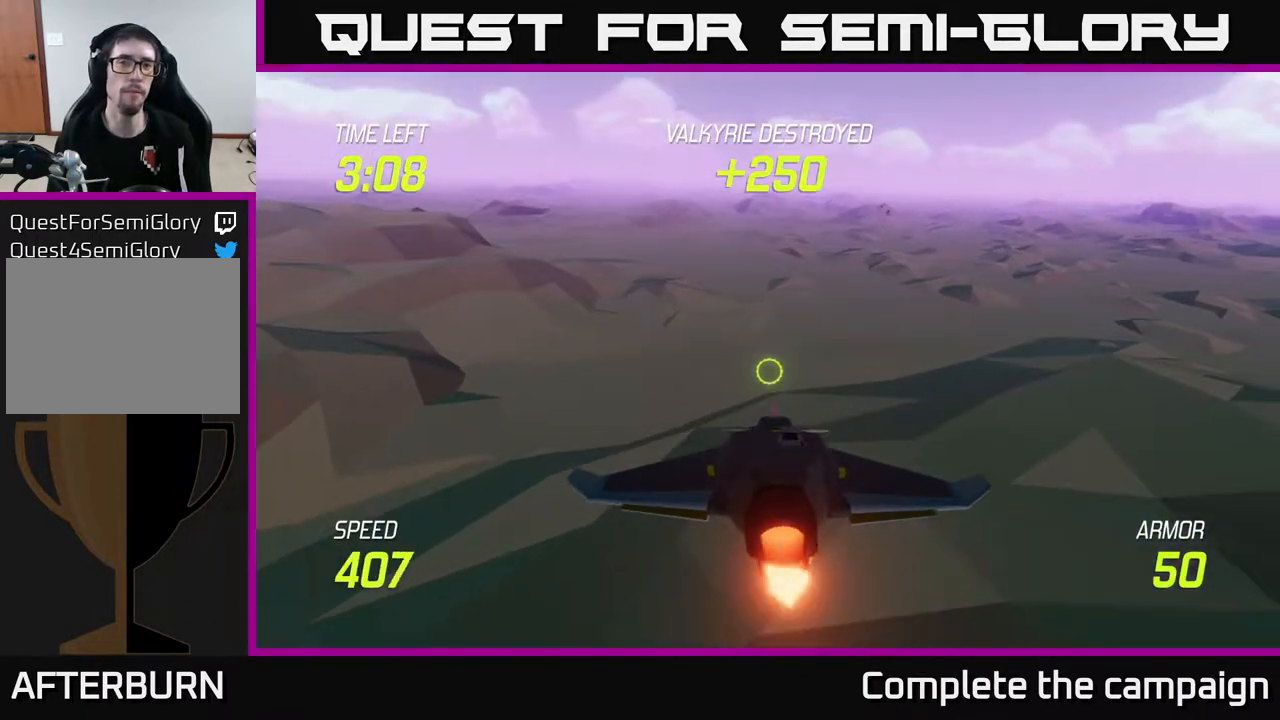
{"buttons": ["L2"], "left_stick": "center", "right_stick": "center", "events": []}
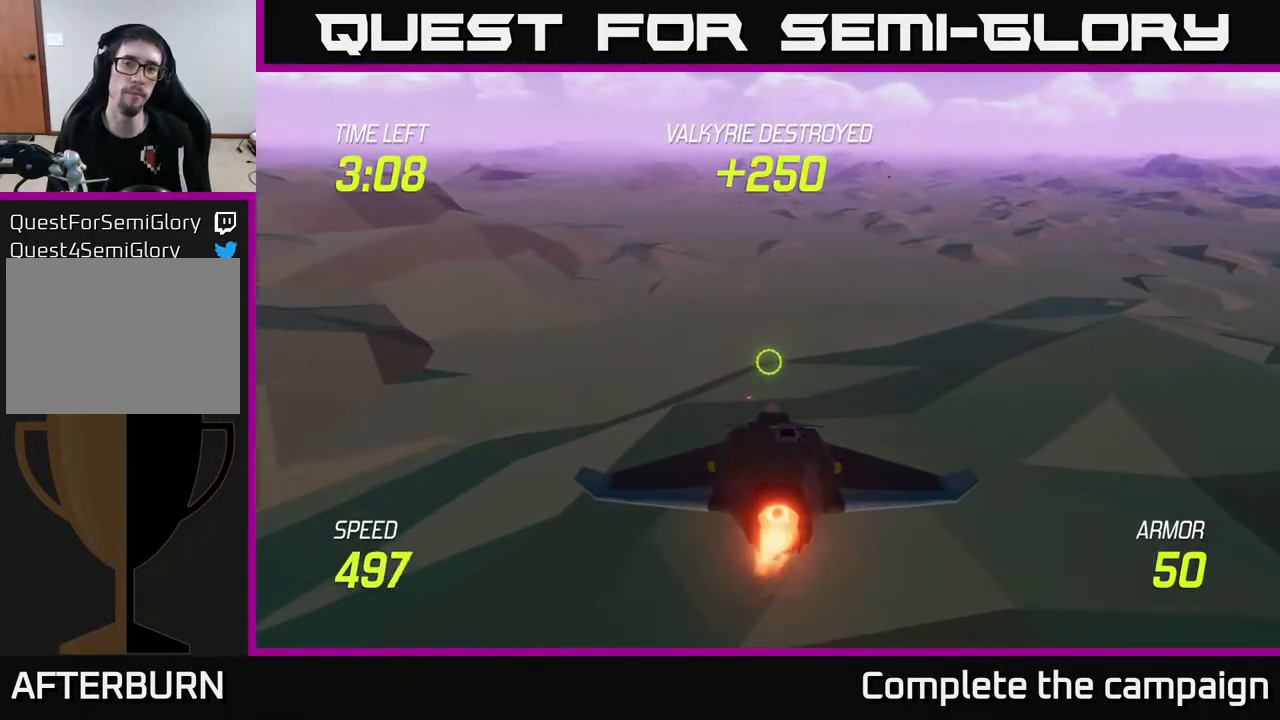
{"buttons": ["L2"], "left_stick": "center", "right_stick": "center", "events": []}
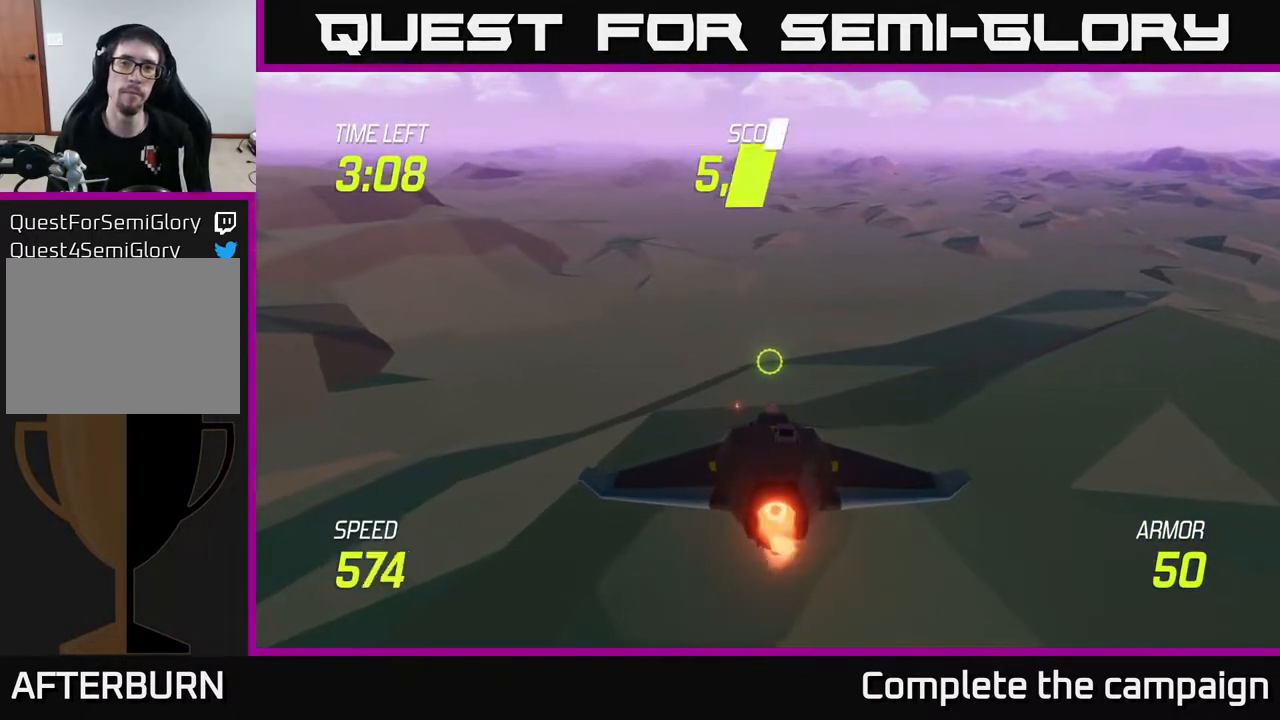
{"buttons": ["L2"], "left_stick": "up", "right_stick": "center", "events": [[50, "left_stick", "up"]]}
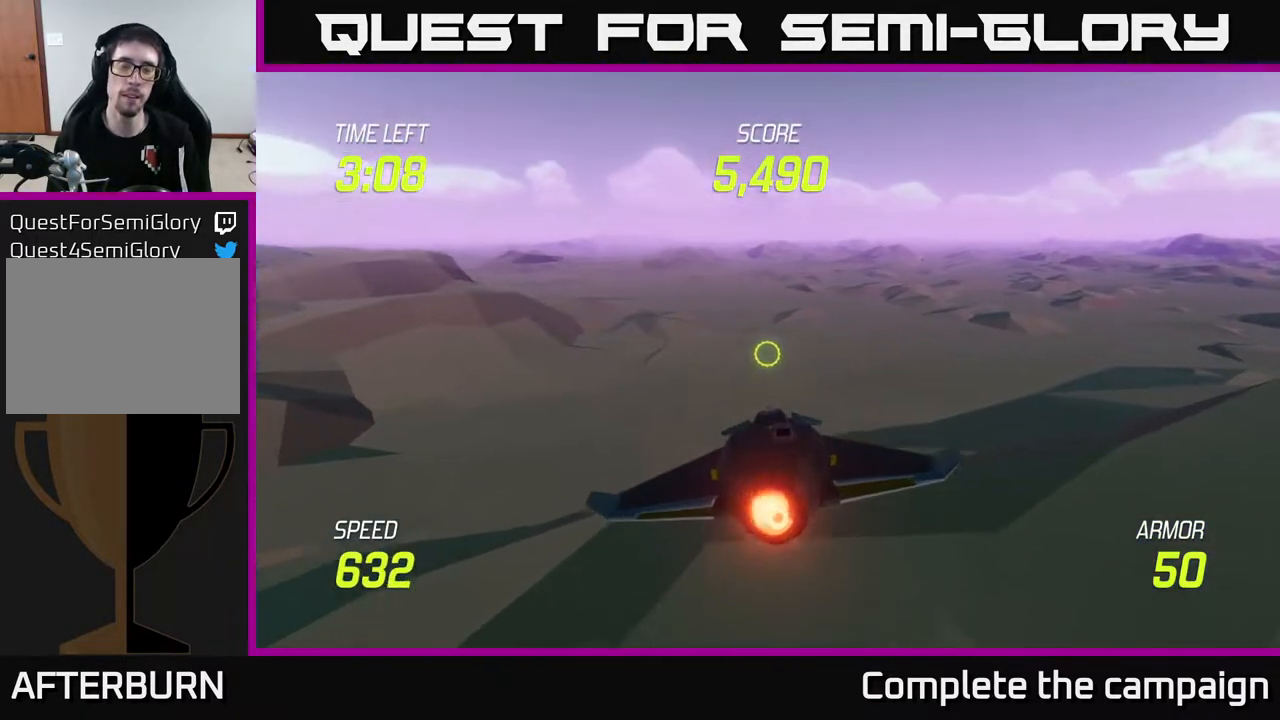
{"buttons": ["L2"], "left_stick": "center", "right_stick": "center", "events": [[67, "left_stick", "up-right"], [200, "left_stick", "down-left"], [417, "left_stick", "center"]]}
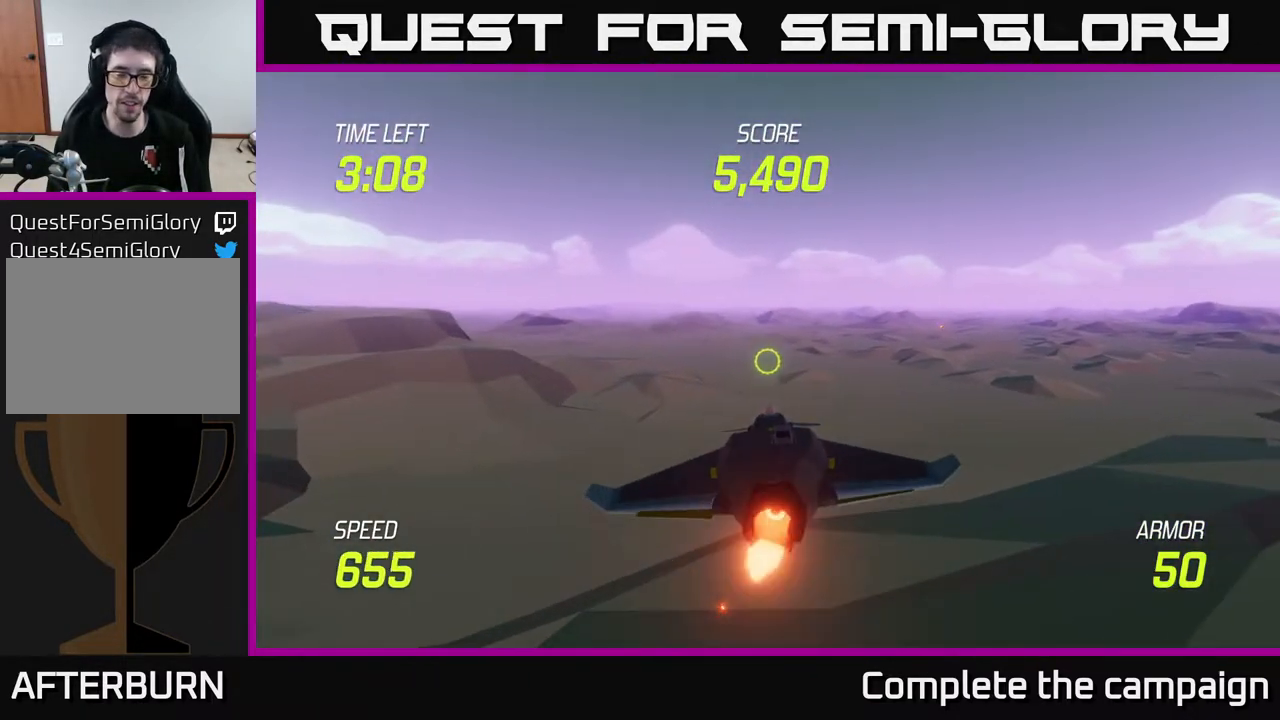
{"buttons": [], "left_stick": "up", "right_stick": "center", "events": [[367, "left_stick", "up"], [433, "L2", "up"]]}
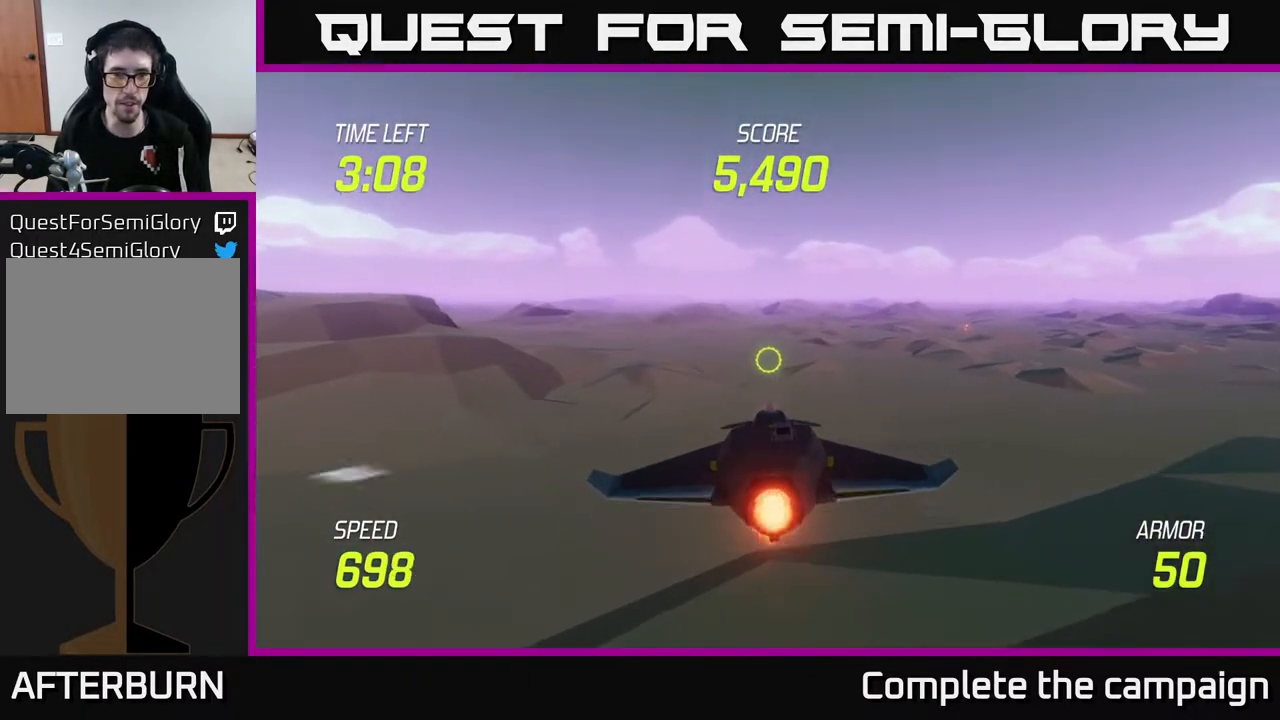
{"buttons": [], "left_stick": "center", "right_stick": "center", "events": [[200, "left_stick", "left"], [300, "left_stick", "down"], [450, "left_stick", "center"]]}
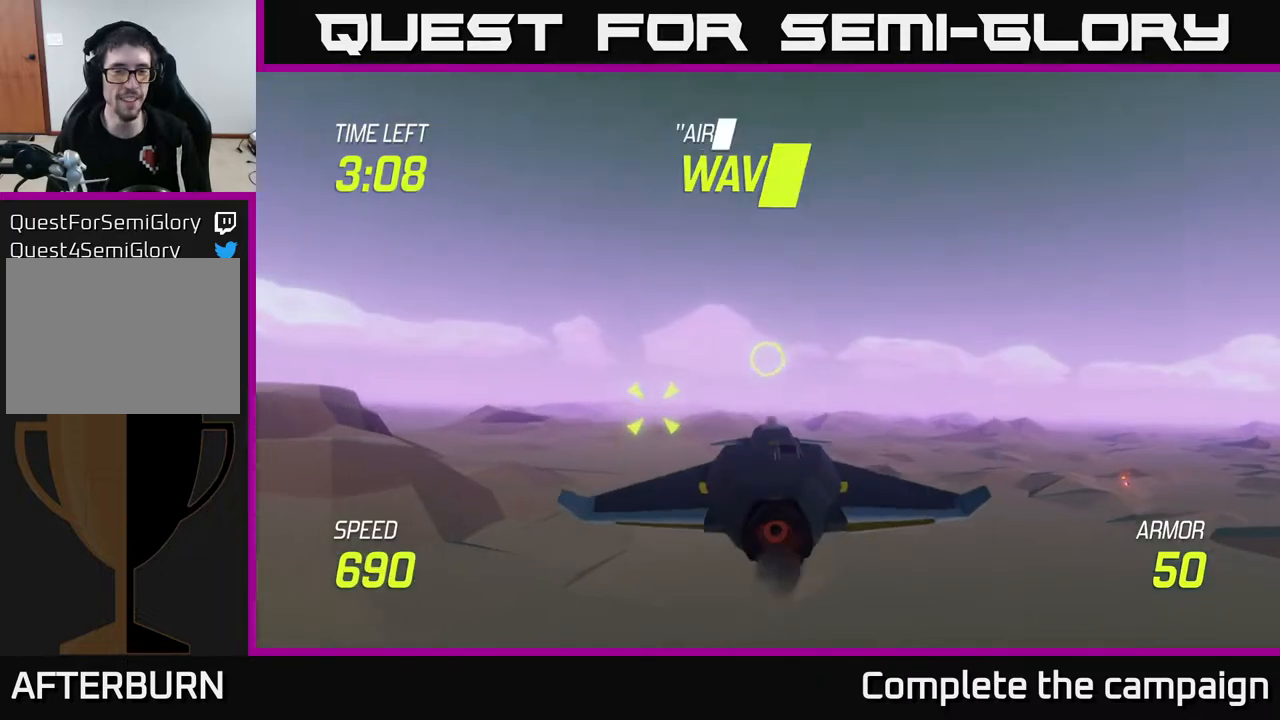
{"buttons": [], "left_stick": "left", "right_stick": "center", "events": [[17, "left_stick", "left"], [133, "left_stick", "center"], [300, "left_stick", "left"]]}
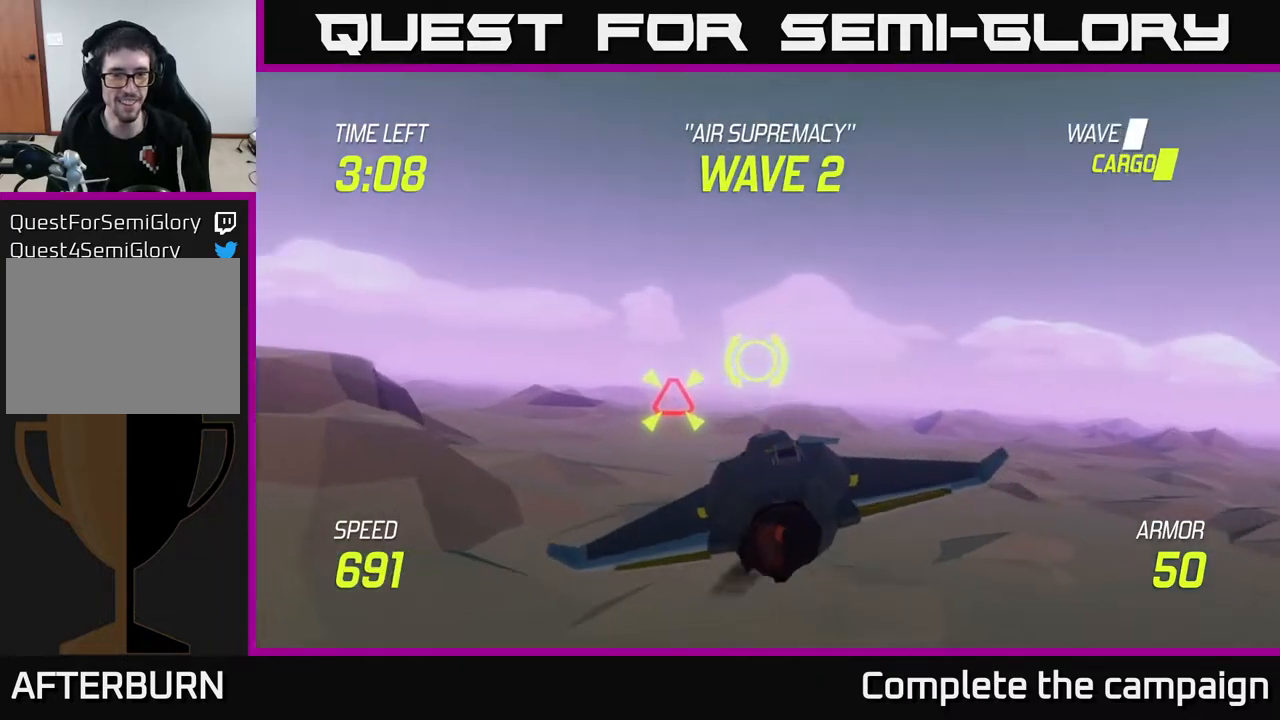
{"buttons": ["L2"], "left_stick": "center", "right_stick": "center", "events": [[83, "left_stick", "center"], [133, "R2", "down"], [217, "R2", "up"], [217, "left_stick", "right"], [400, "L2", "down"], [400, "left_stick", "center"]]}
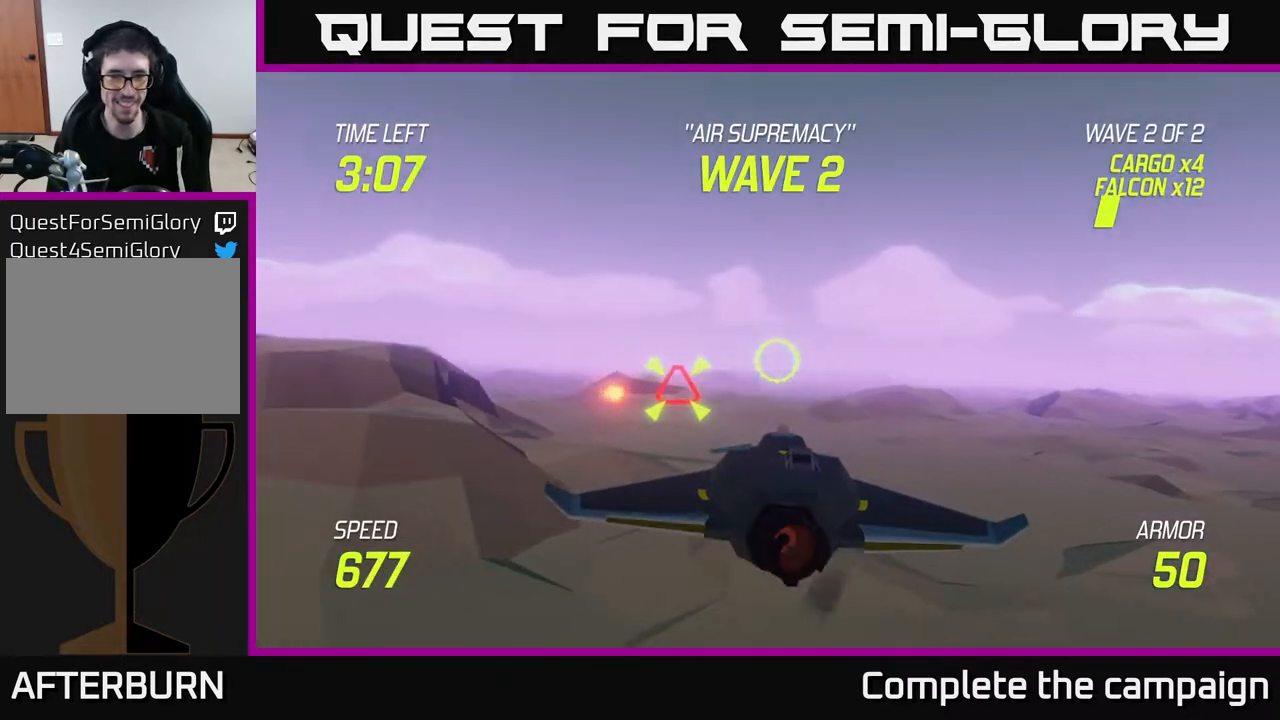
{"buttons": ["L2"], "left_stick": "down-left", "right_stick": "center", "events": [[33, "left_stick", "right"], [483, "left_stick", "down-left"]]}
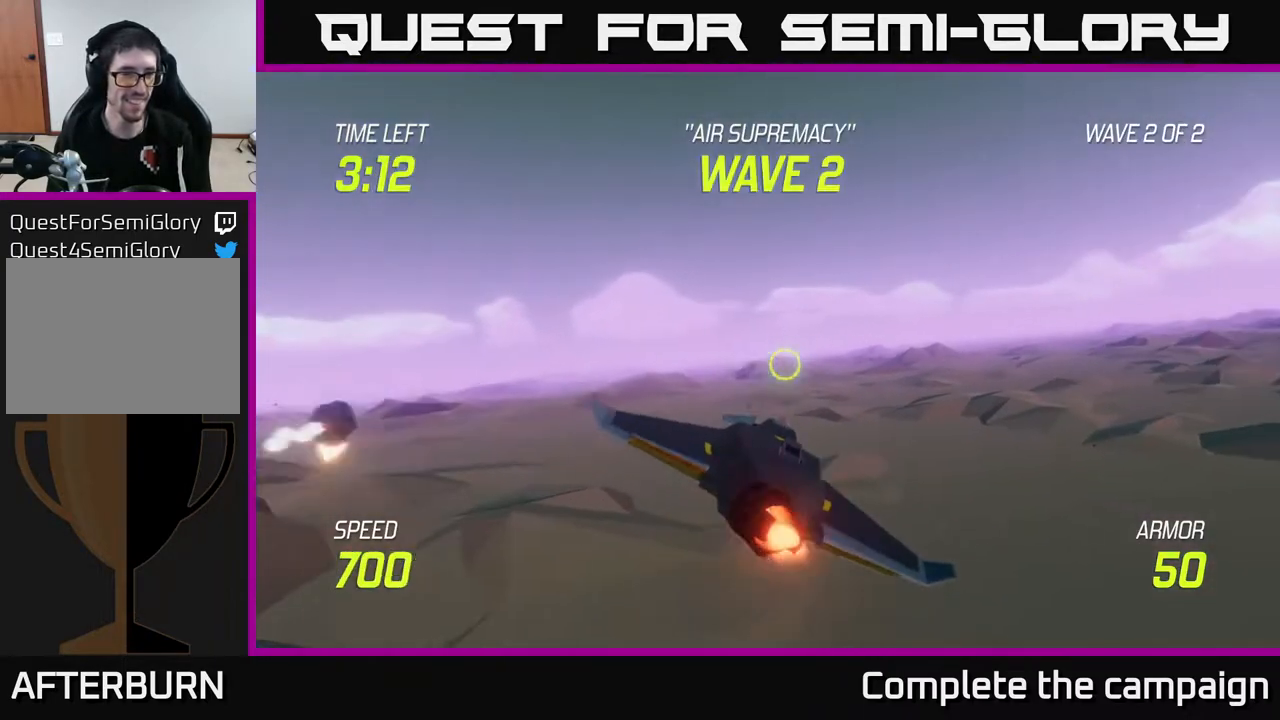
{"buttons": [], "left_stick": "right", "right_stick": "center", "events": [[67, "L2", "up"], [100, "left_stick", "right"], [167, "L2", "down"], [317, "L2", "up"], [367, "L2", "down"], [483, "L2", "up"]]}
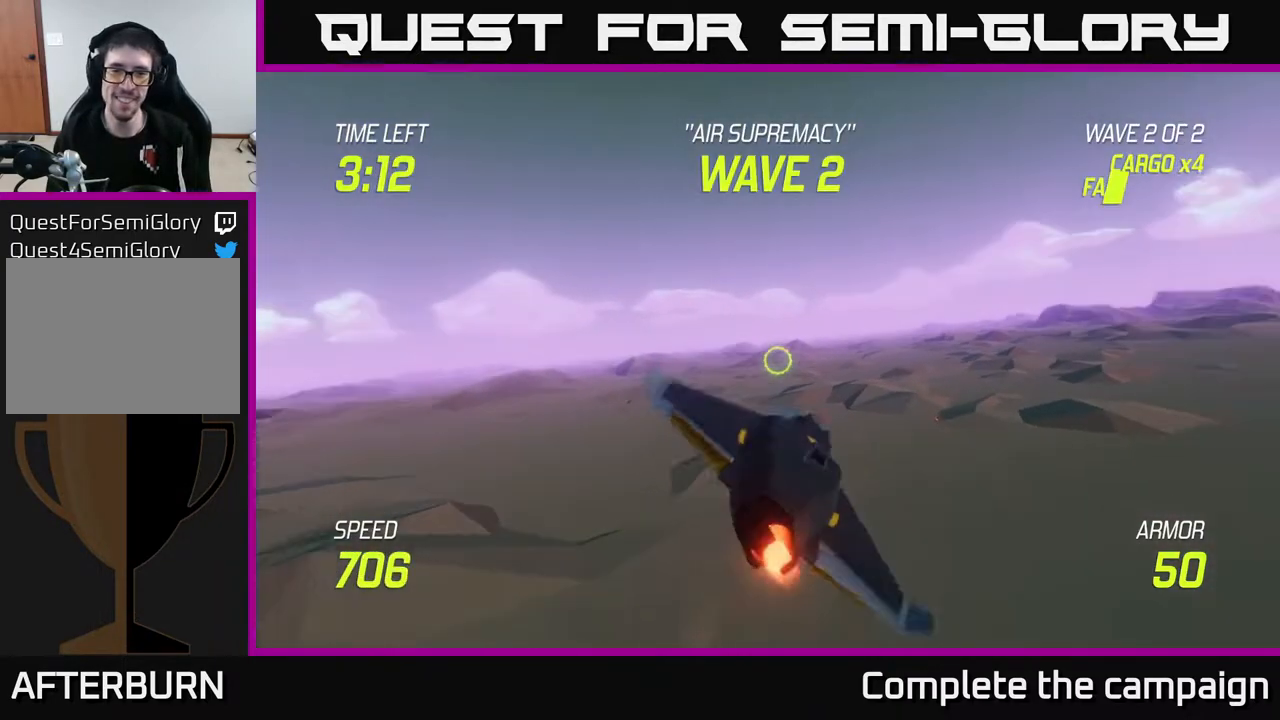
{"buttons": [], "left_stick": "center", "right_stick": "center", "events": [[50, "left_stick", "up"], [200, "left_stick", "center"], [267, "left_stick", "down"], [383, "left_stick", "center"]]}
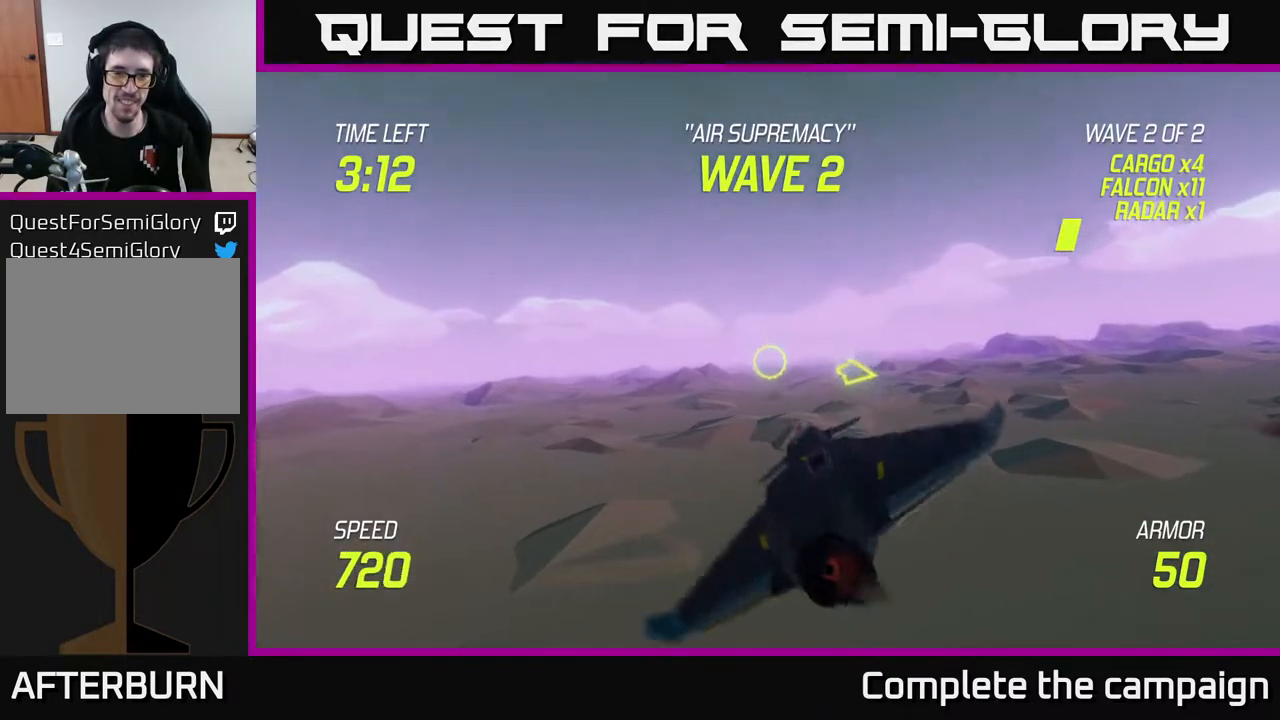
{"buttons": [], "left_stick": "left", "right_stick": "center", "events": [[33, "left_stick", "left"], [200, "left_stick", "up-right"], [250, "left_stick", "right"], [383, "left_stick", "left"]]}
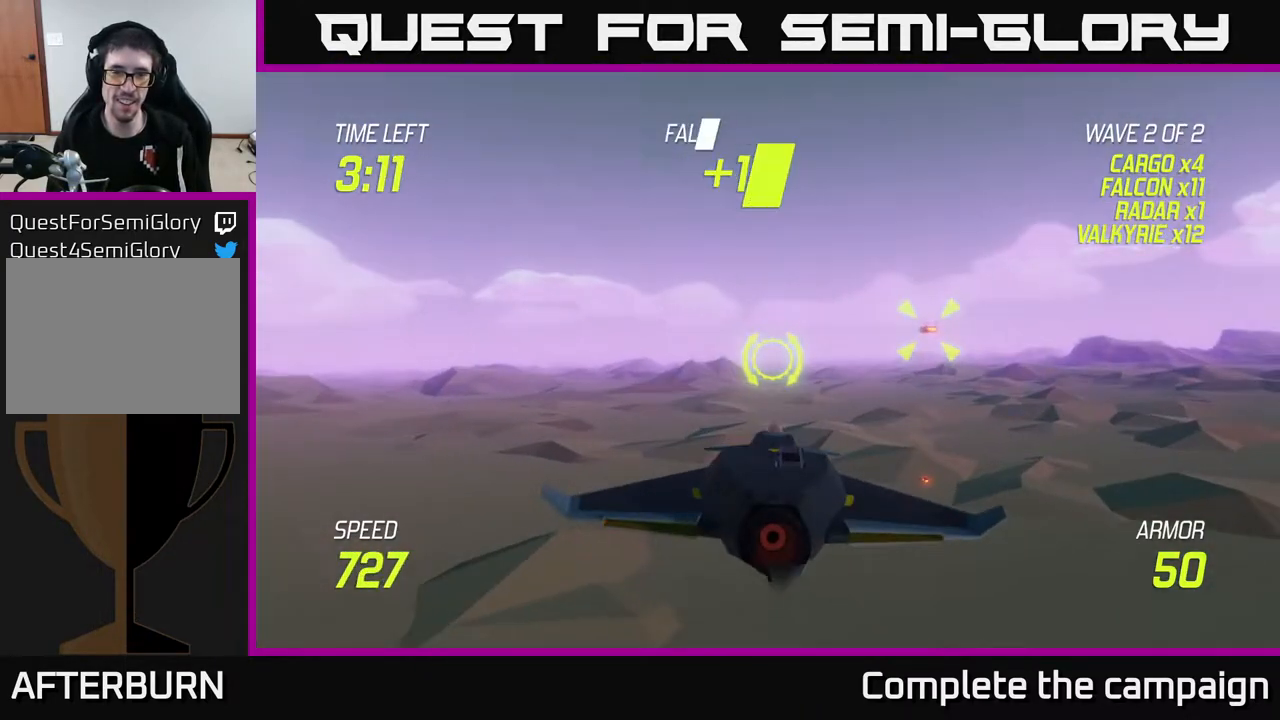
{"buttons": ["R2"], "left_stick": "down-left", "right_stick": "center", "events": [[83, "left_stick", "up-right"], [167, "R2", "down"], [217, "left_stick", "center"], [267, "R2", "up"], [383, "R2", "down"], [383, "left_stick", "down-right"], [500, "left_stick", "down-left"]]}
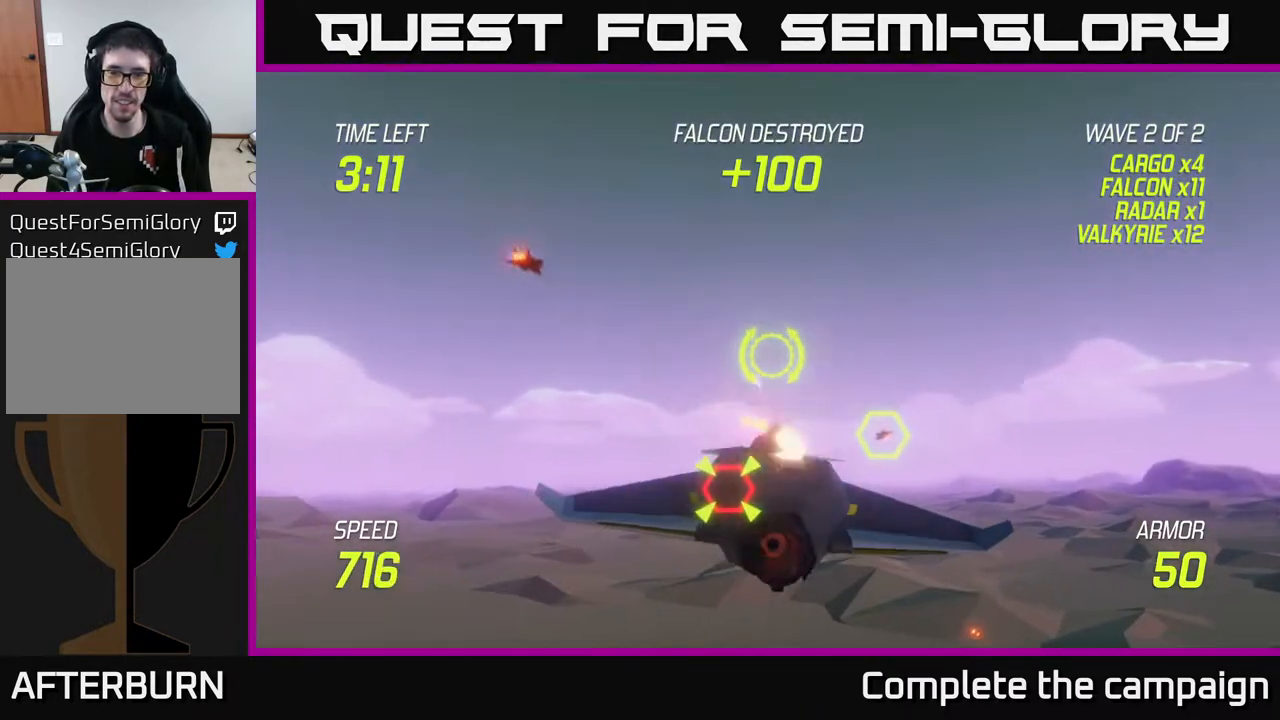
{"buttons": [], "left_stick": "up", "right_stick": "center", "events": [[17, "R2", "up"], [17, "left_stick", "left"], [117, "R2", "down"], [150, "left_stick", "center"], [267, "R2", "up"], [383, "left_stick", "up"]]}
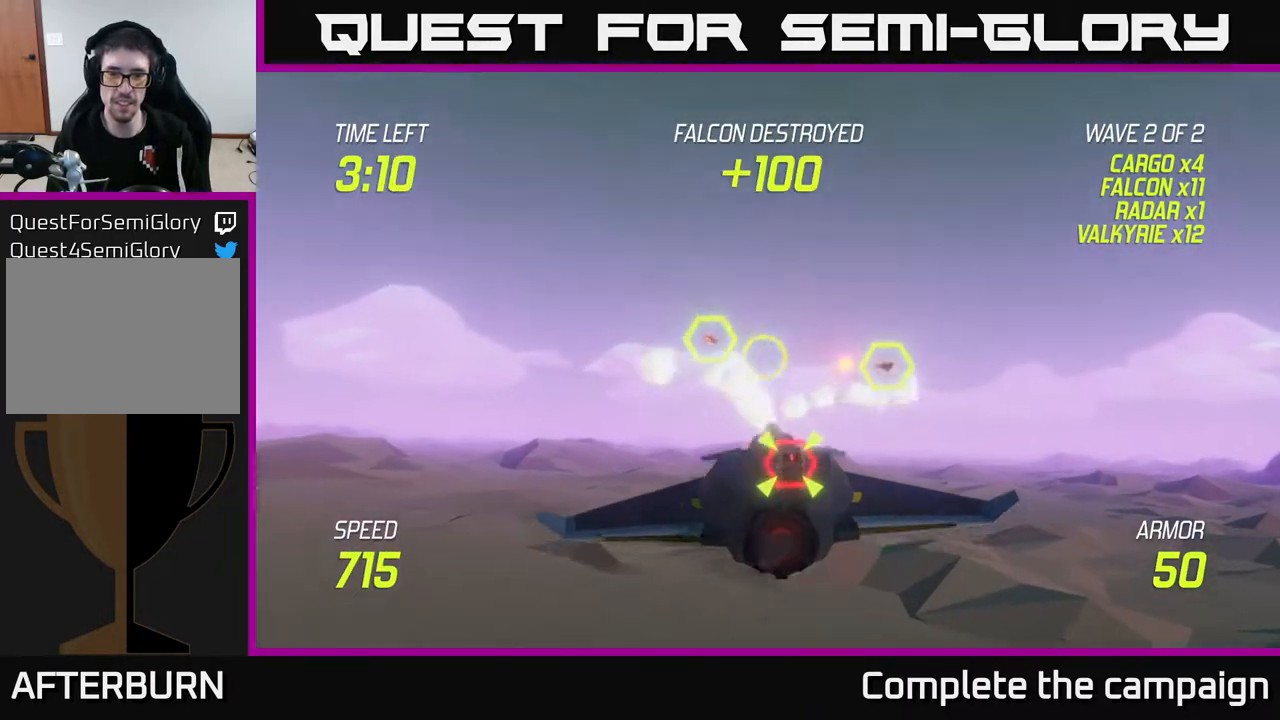
{"buttons": ["R2"], "left_stick": "down-left", "right_stick": "center", "events": [[17, "left_stick", "center"], [367, "left_stick", "down-left"], [467, "R2", "down"]]}
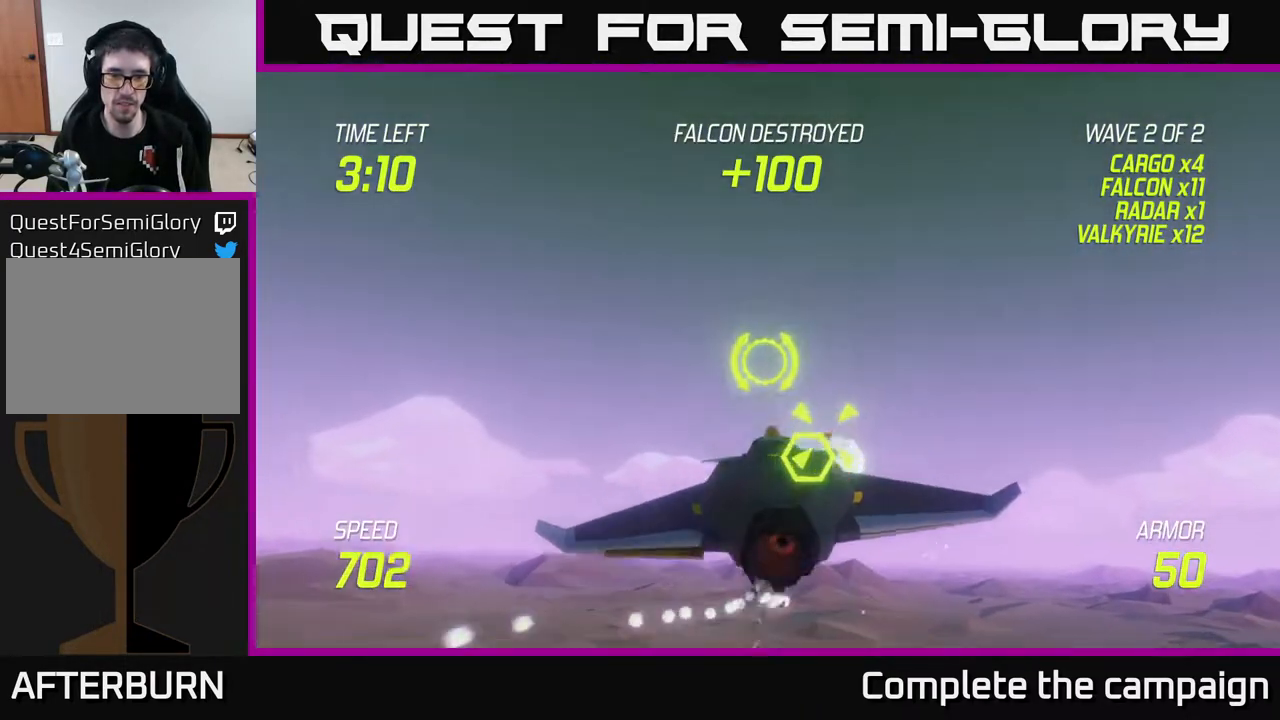
{"buttons": ["R2"], "left_stick": "down-right", "right_stick": "center", "events": [[33, "left_stick", "center"], [117, "R2", "up"], [117, "left_stick", "up-left"], [217, "left_stick", "center"], [233, "R2", "down"], [350, "R2", "up"], [350, "left_stick", "down-right"], [483, "R2", "down"]]}
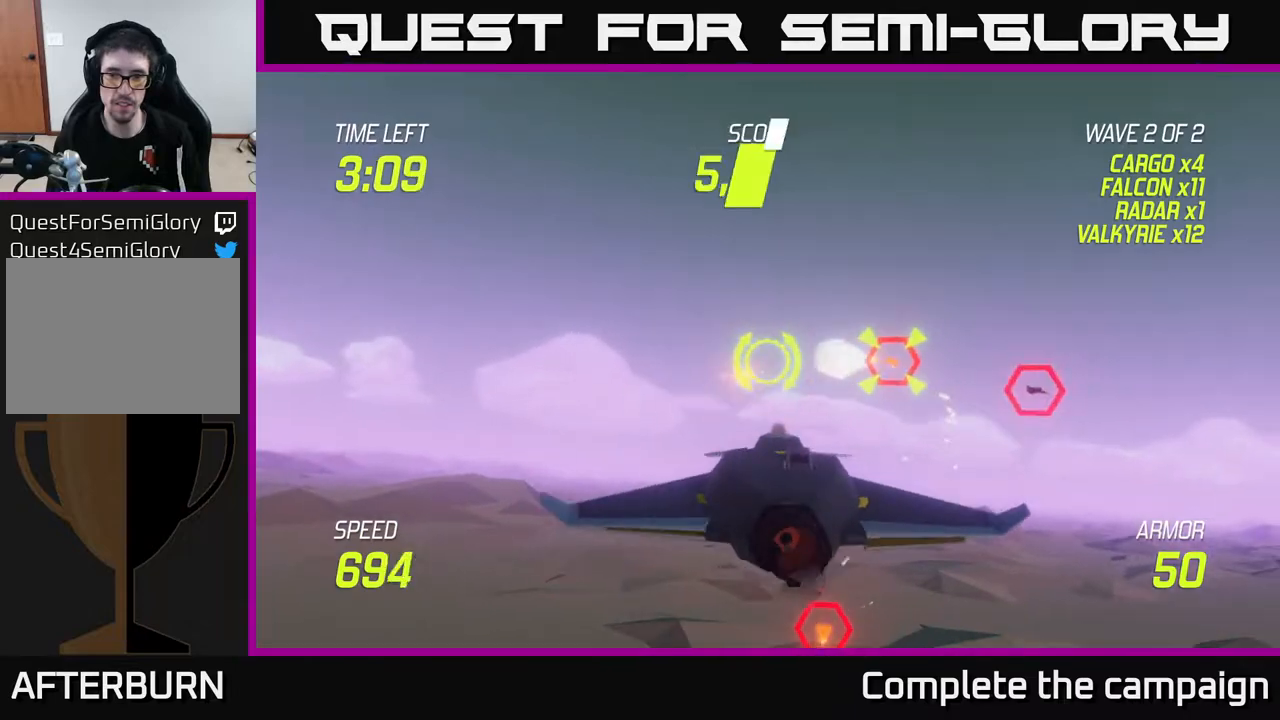
{"buttons": [], "left_stick": "up", "right_stick": "center", "events": [[50, "R2", "up"], [100, "L2", "down"], [150, "left_stick", "right"], [200, "L2", "up"], [317, "L2", "down"], [417, "left_stick", "up"], [433, "L2", "up"]]}
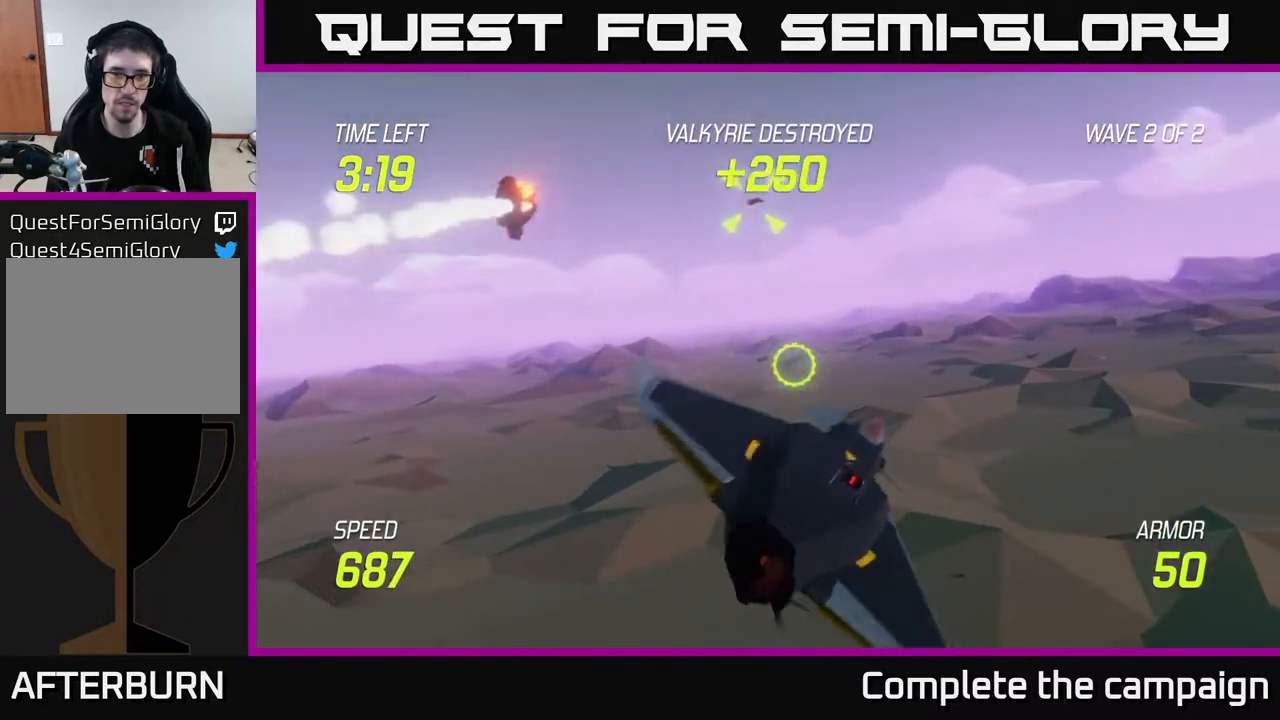
{"buttons": [], "left_stick": "center", "right_stick": "center", "events": [[50, "left_stick", "up-right"], [233, "left_stick", "center"], [300, "R2", "down"], [333, "left_stick", "left"], [450, "R2", "up"], [500, "left_stick", "center"]]}
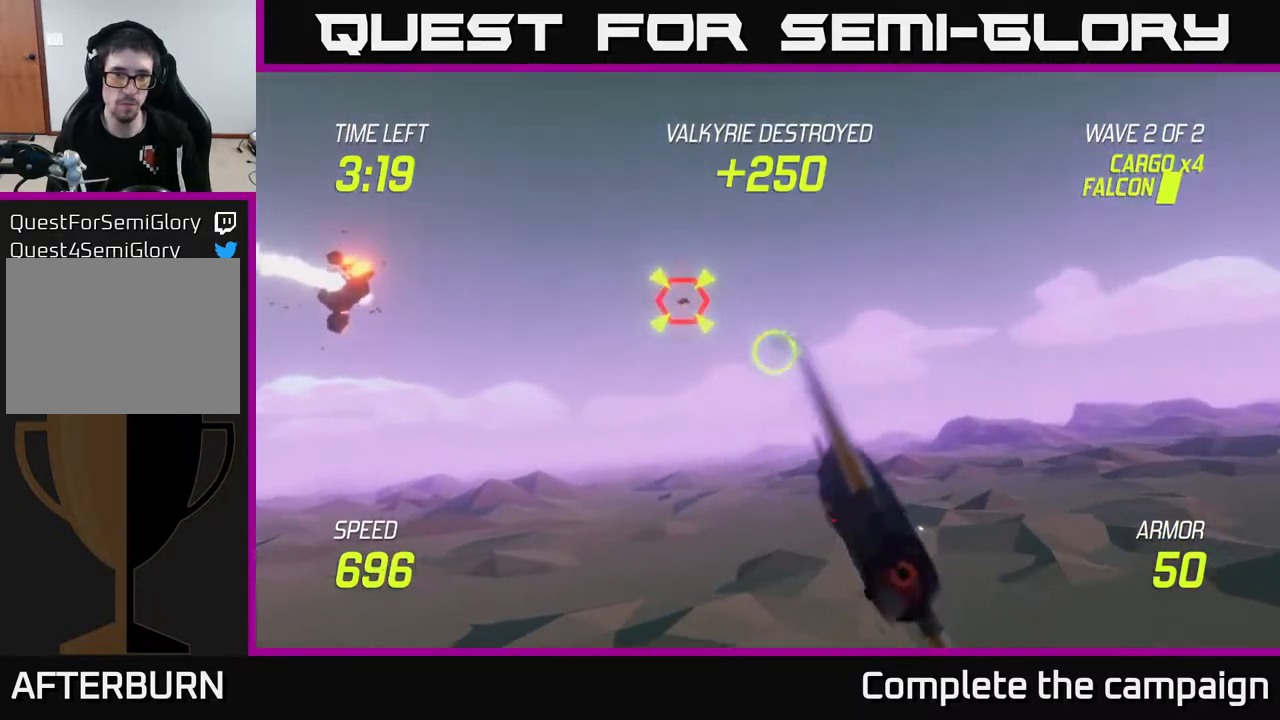
{"buttons": ["R2"], "left_stick": "center", "right_stick": "center", "events": [[67, "R2", "down"], [183, "left_stick", "up"], [317, "left_stick", "center"]]}
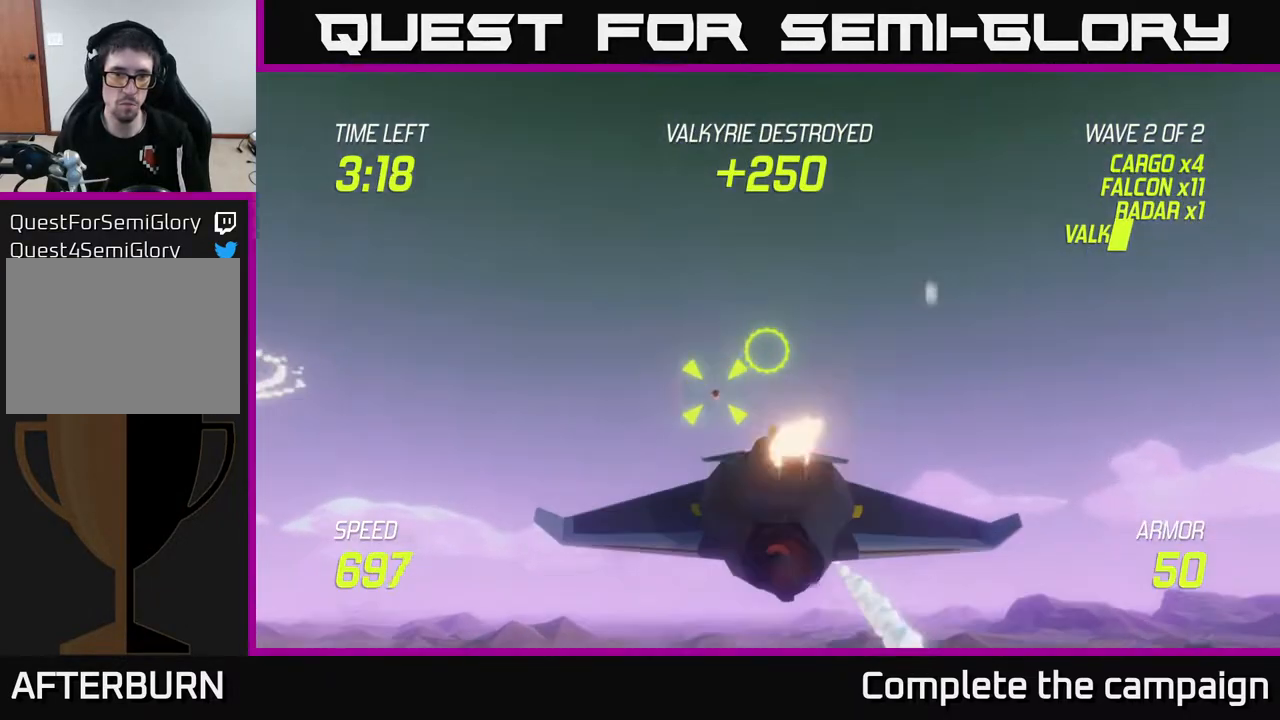
{"buttons": ["R2"], "left_stick": "center", "right_stick": "center", "events": [[33, "left_stick", "left"], [200, "left_stick", "center"], [317, "left_stick", "up-right"], [433, "left_stick", "center"]]}
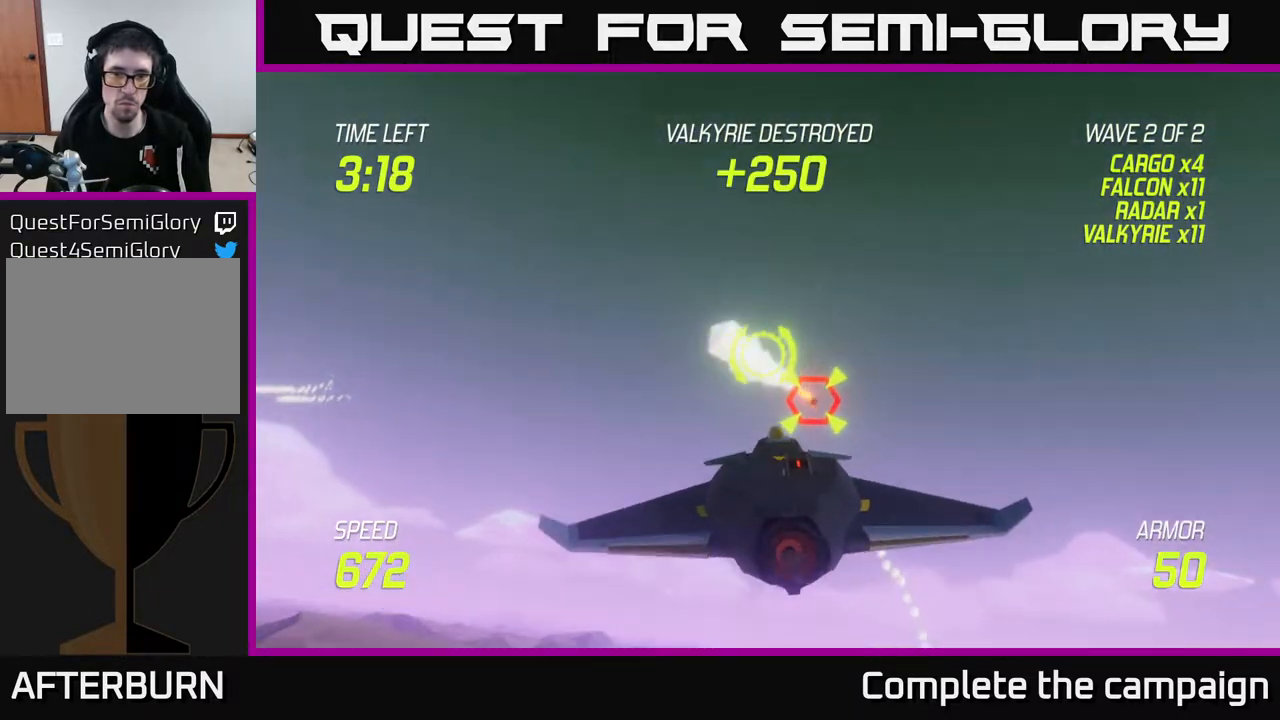
{"buttons": [], "left_stick": "down-left", "right_stick": "center", "events": [[33, "left_stick", "down-right"], [200, "L2", "down"], [200, "R2", "up"], [333, "L2", "up"], [400, "left_stick", "down-left"]]}
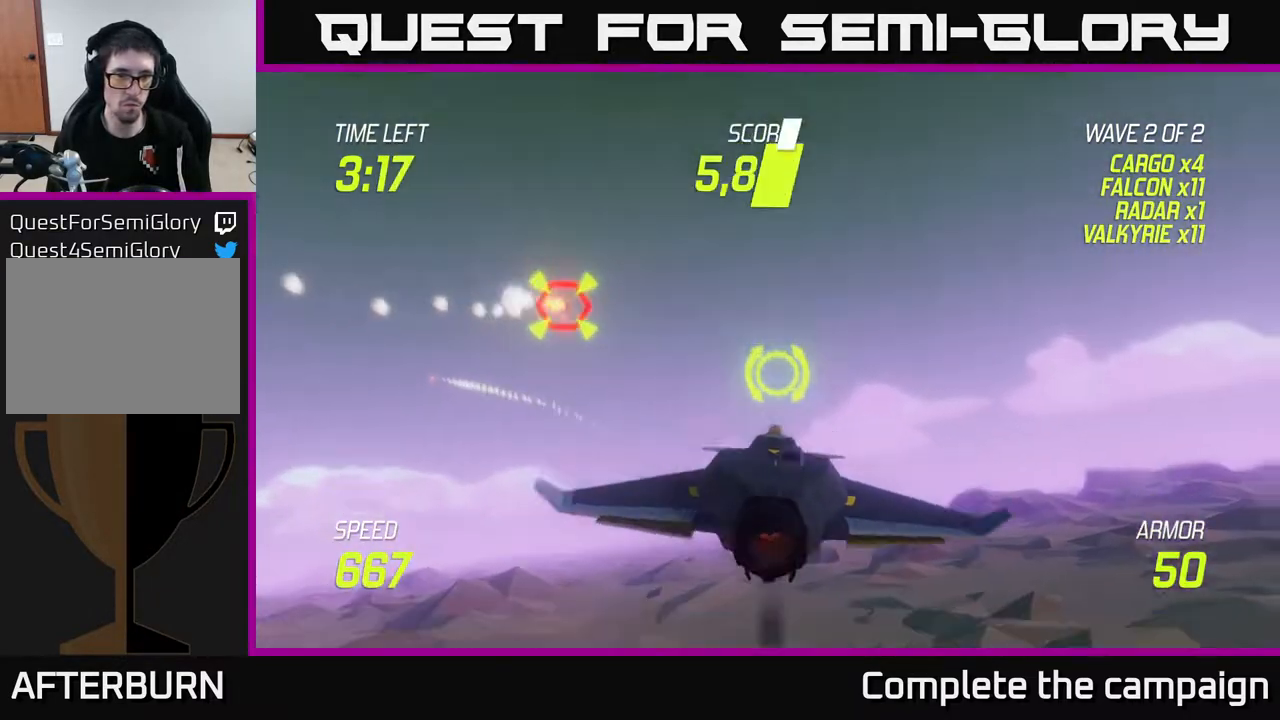
{"buttons": [], "left_stick": "up-left", "right_stick": "center", "events": [[17, "left_stick", "left"], [183, "L2", "down"], [350, "L2", "up"], [367, "left_stick", "up-left"], [400, "L2", "down"], [500, "L2", "up"]]}
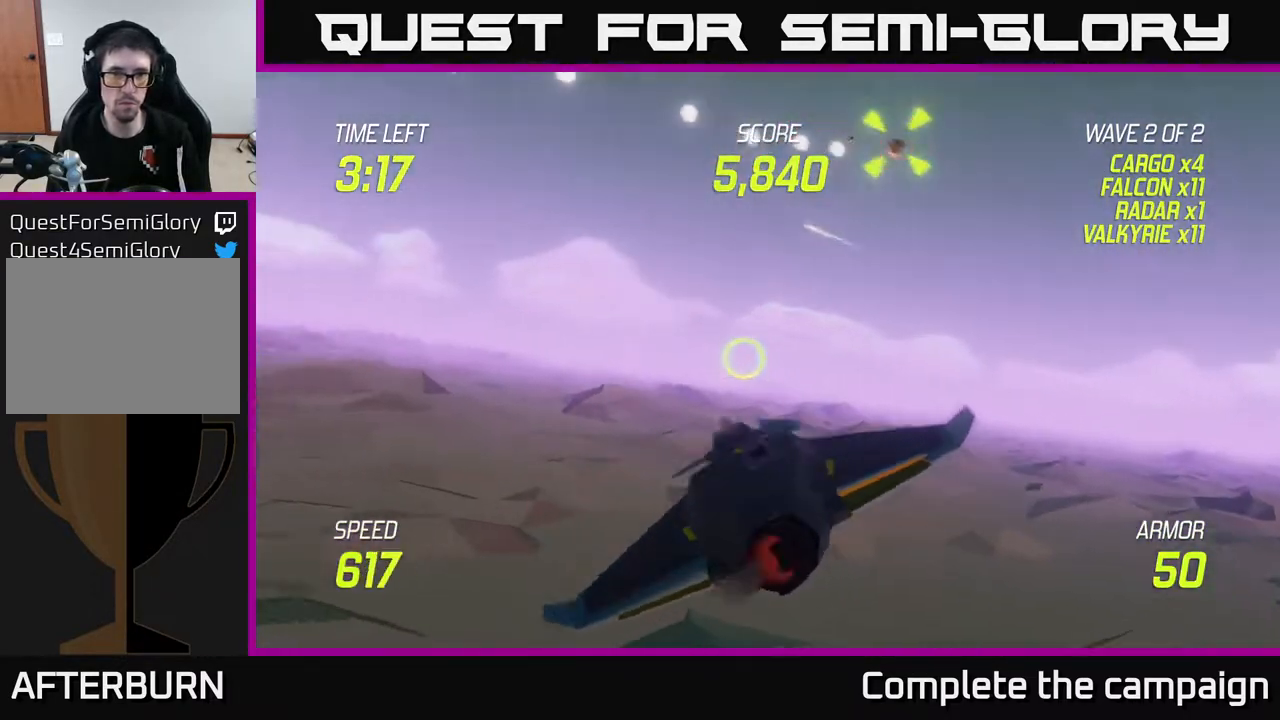
{"buttons": [], "left_stick": "up", "right_stick": "center", "events": [[50, "L2", "down"], [67, "left_stick", "up"], [167, "L2", "up"], [350, "left_stick", "up-right"], [500, "left_stick", "up"]]}
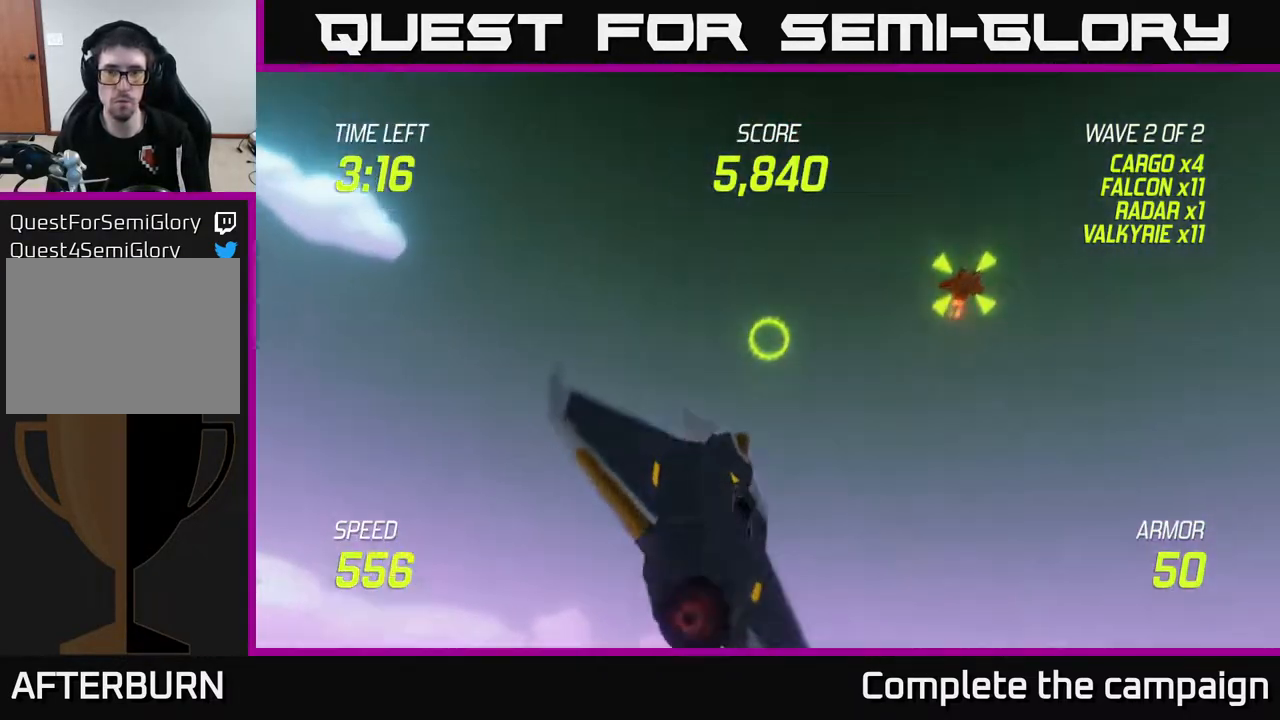
{"buttons": ["L2"], "left_stick": "down-left", "right_stick": "center", "events": [[83, "R2", "down"], [183, "R2", "up"], [183, "left_stick", "down-left"], [267, "L2", "down"], [400, "L2", "up"], [467, "L2", "down"]]}
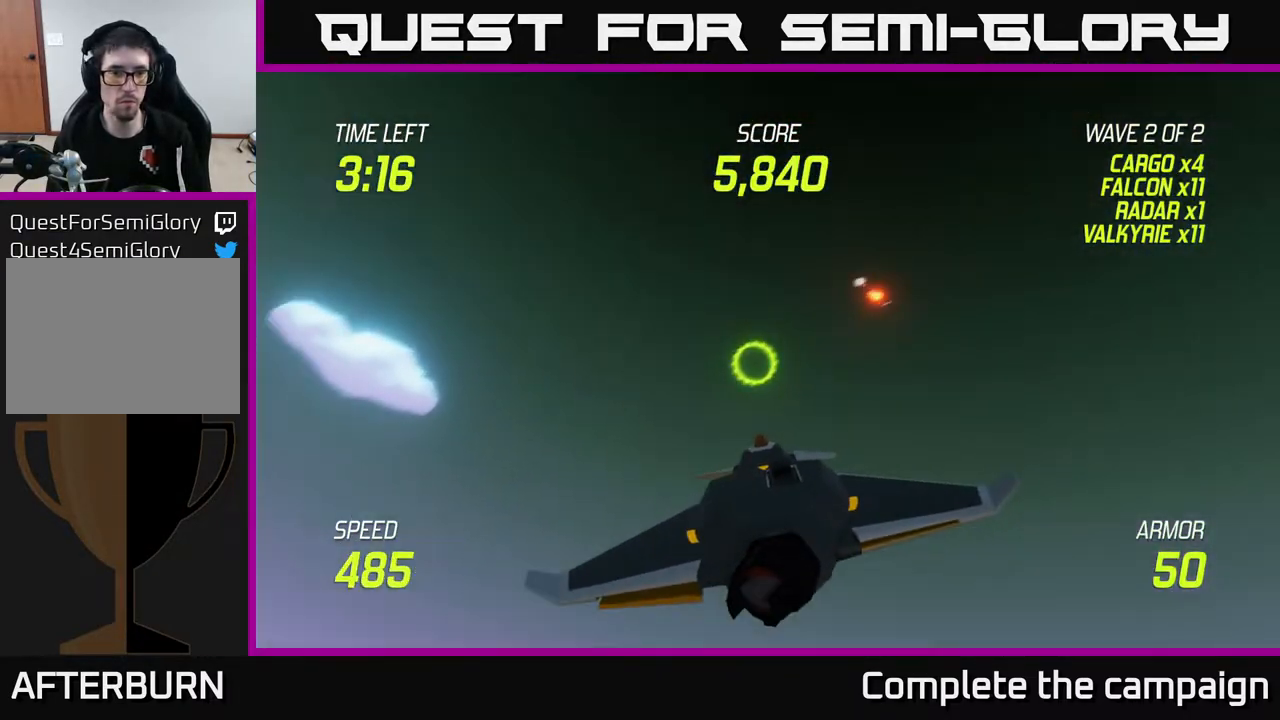
{"buttons": ["L2"], "left_stick": "left", "right_stick": "center", "events": [[133, "left_stick", "left"]]}
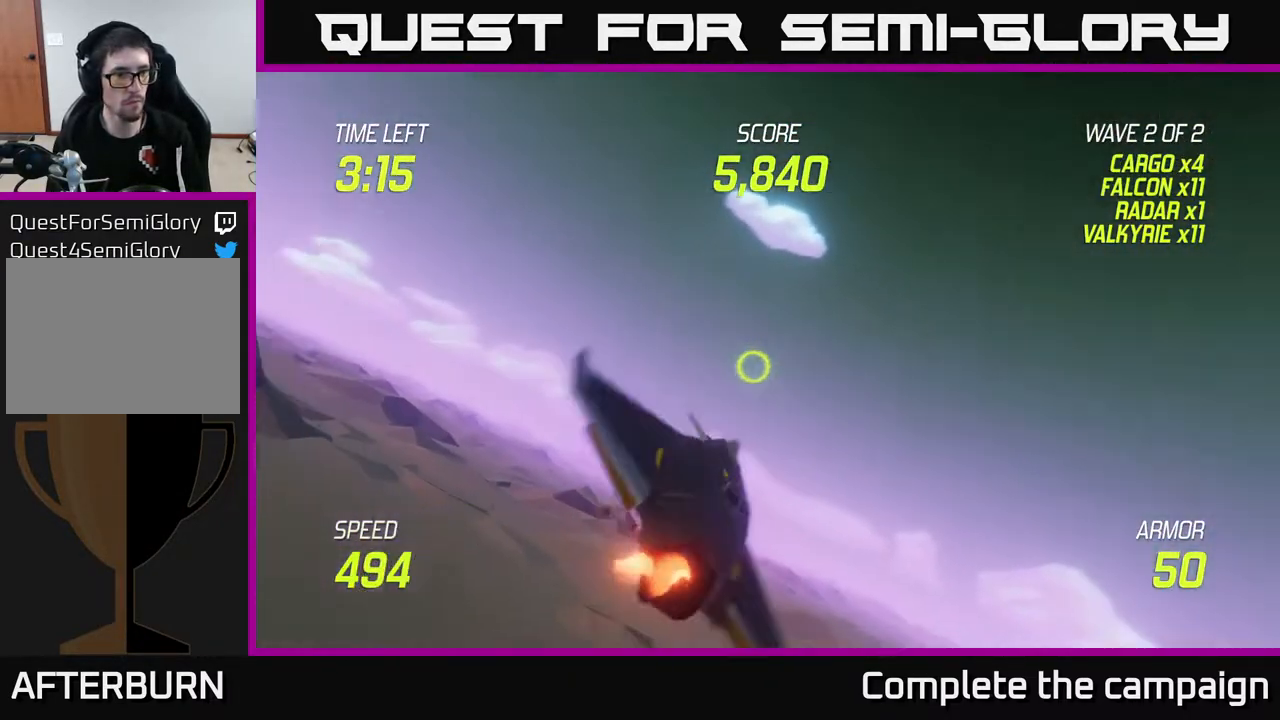
{"buttons": ["L2"], "left_stick": "left", "right_stick": "center", "events": []}